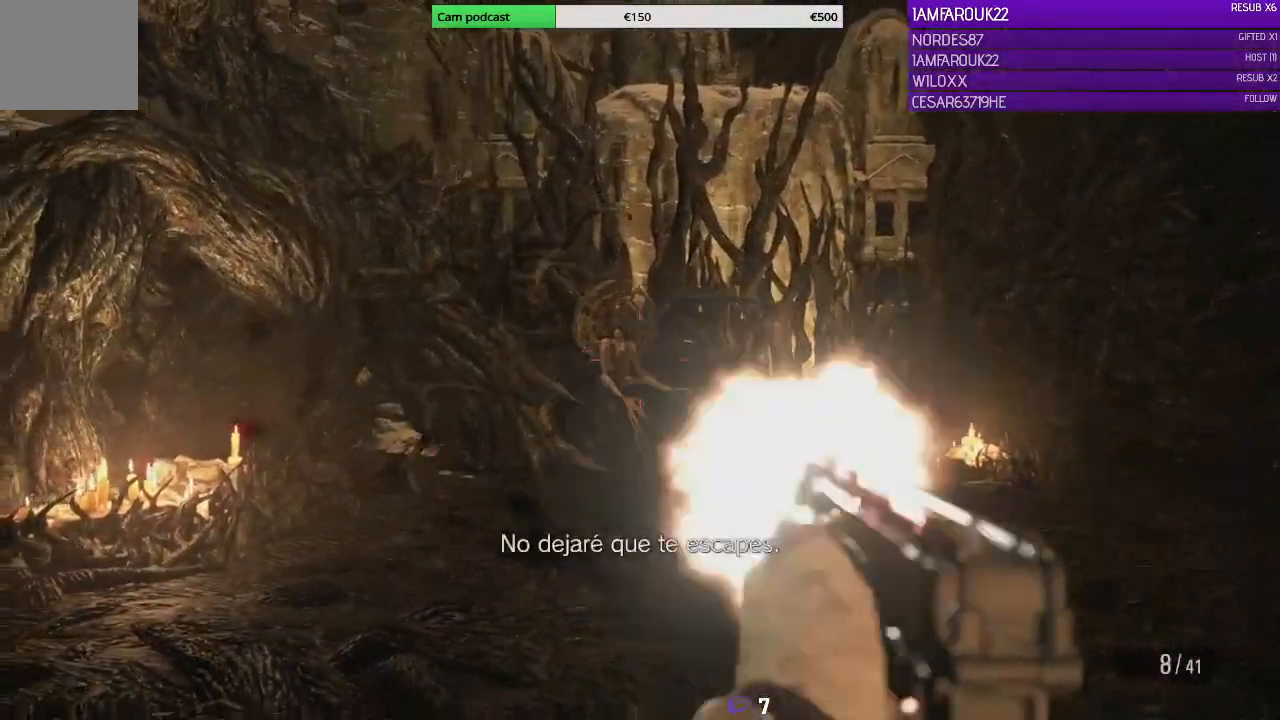
Gameplay with a controller (Xbox layout); each line is a JSON object with the inputs held at the frame after it. "events" lists button and stick changes between this image and that frame as [ms after this image, input, new state], when the widget could be followed in between.
{"buttons": ["L2", "R2"], "left_stick": "center", "right_stick": "left", "events": [[33, "right_stick", "left"], [67, "R2", "up"], [267, "R2", "down"], [400, "R2", "up"], [500, "R2", "down"]]}
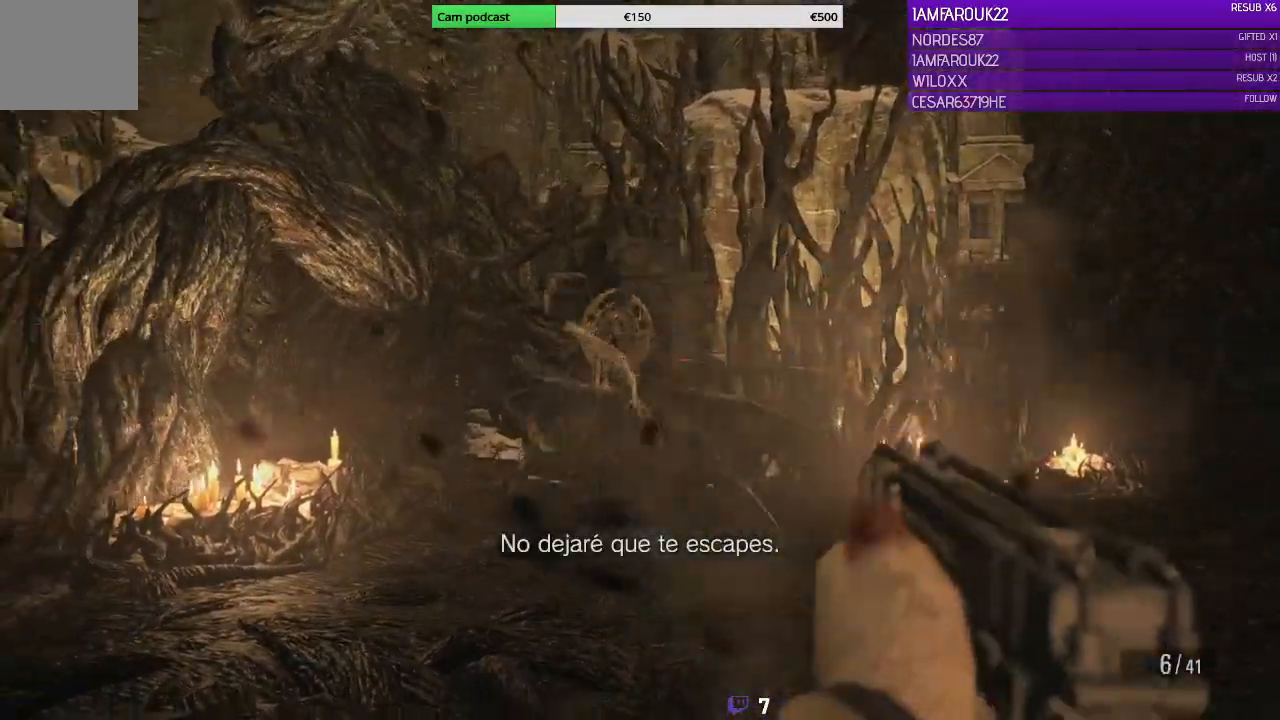
{"buttons": ["X"], "left_stick": "right", "right_stick": "center", "events": [[167, "R2", "up"], [267, "left_stick", "right"], [300, "L2", "up"], [333, "right_stick", "center"], [400, "X", "down"]]}
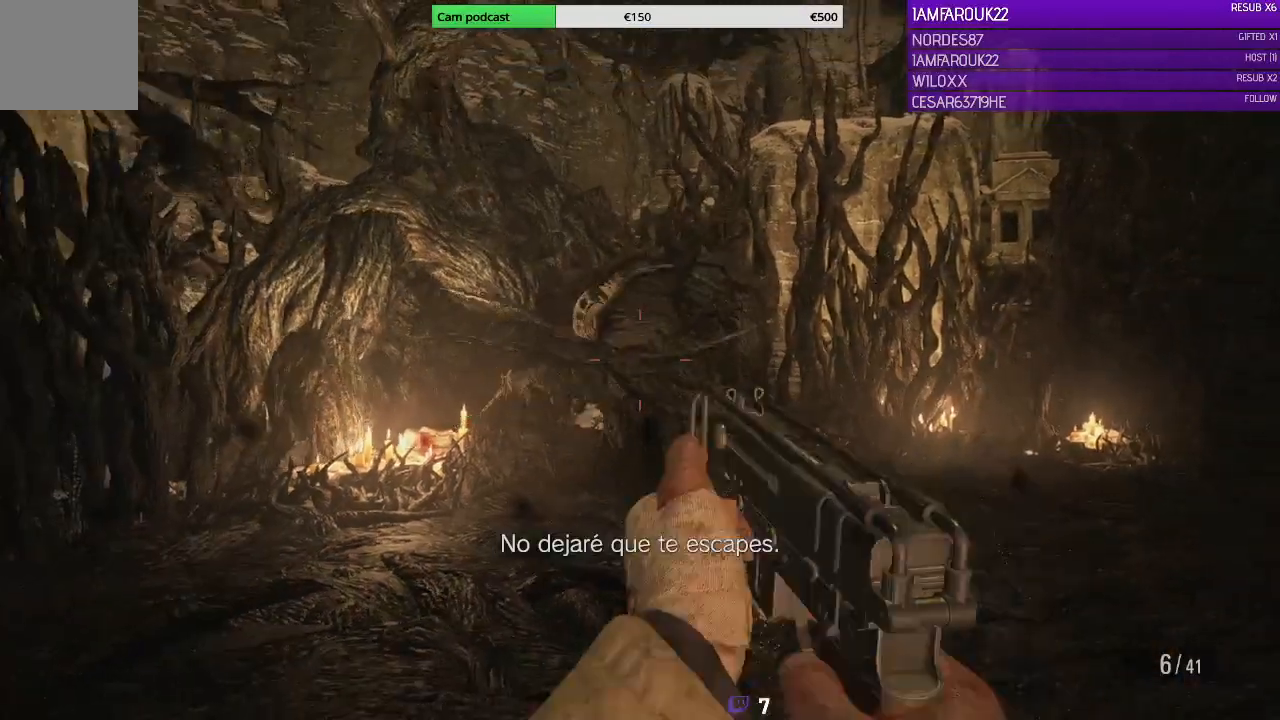
{"buttons": ["L3"], "left_stick": "up-right", "right_stick": "right", "events": [[33, "X", "up"], [167, "right_stick", "right"], [267, "left_stick", "up-right"], [400, "L3", "down"]]}
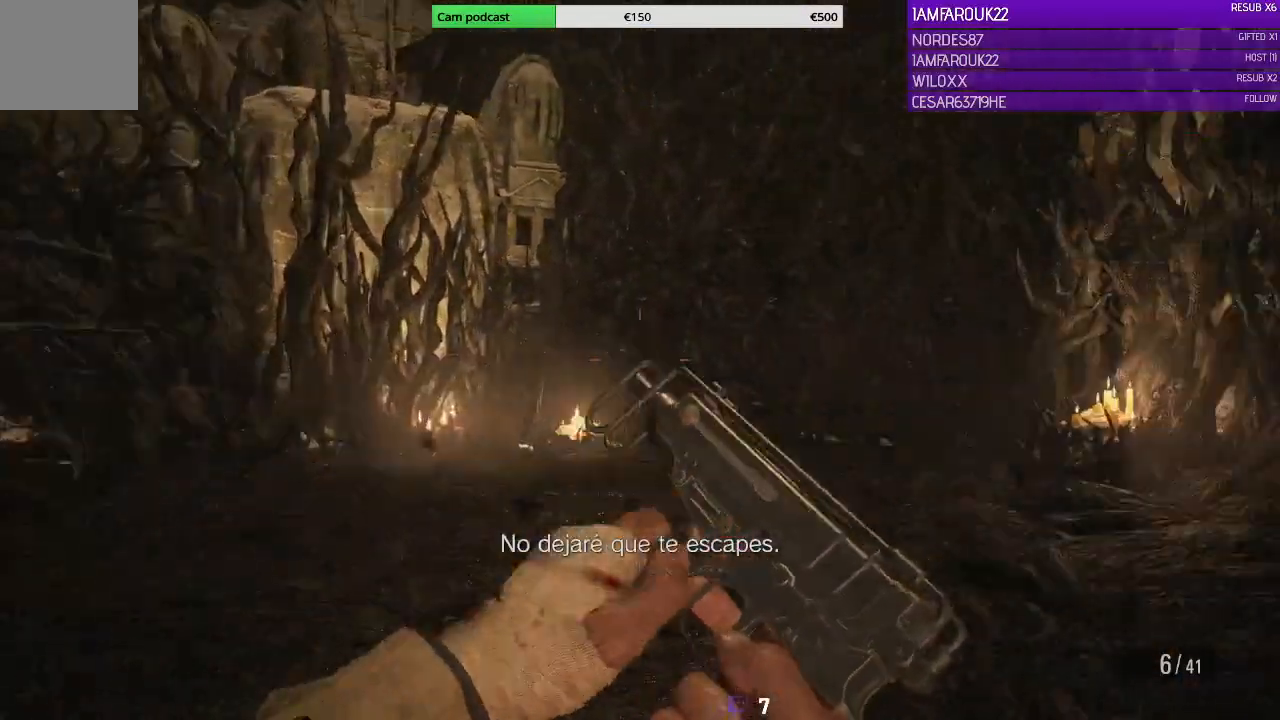
{"buttons": ["L3"], "left_stick": "up-right", "right_stick": "center", "events": [[167, "right_stick", "center"]]}
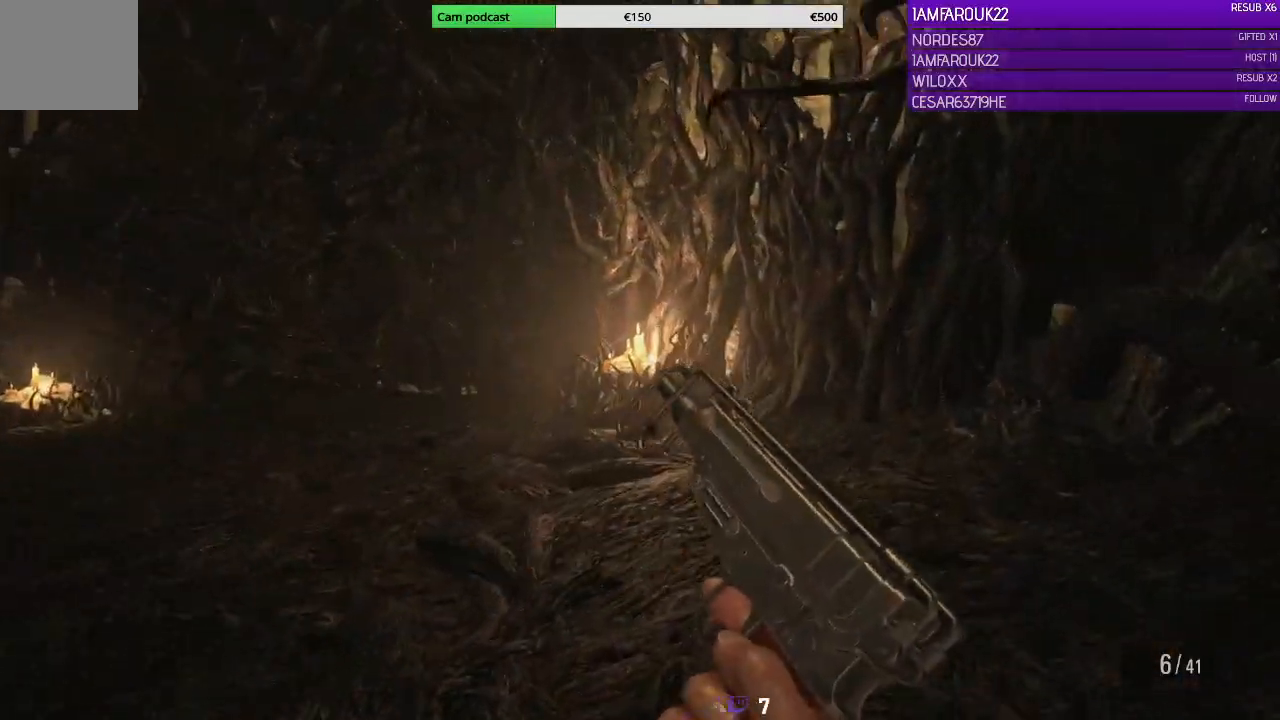
{"buttons": [], "left_stick": "up-right", "right_stick": "center", "events": [[167, "L3", "up"]]}
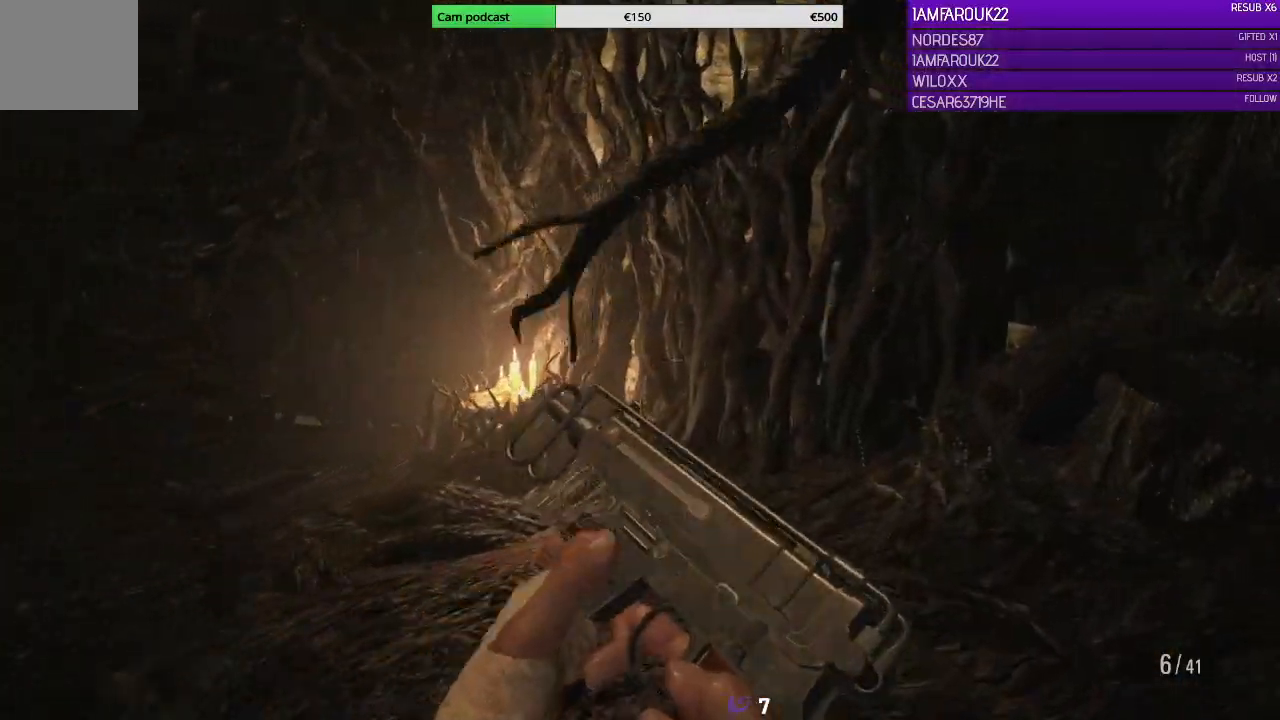
{"buttons": [], "left_stick": "up-right", "right_stick": "left", "events": [[33, "right_stick", "left"]]}
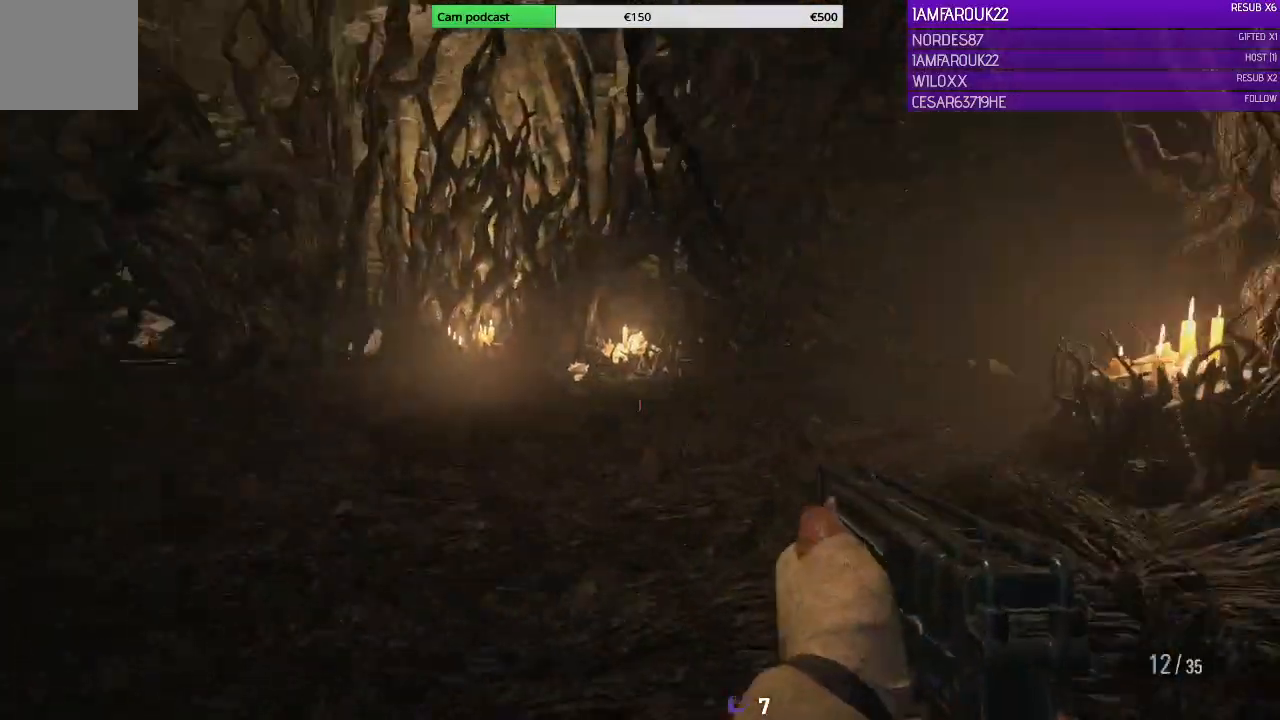
{"buttons": [], "left_stick": "up-right", "right_stick": "left", "events": [[100, "right_stick", "center"], [400, "right_stick", "left"]]}
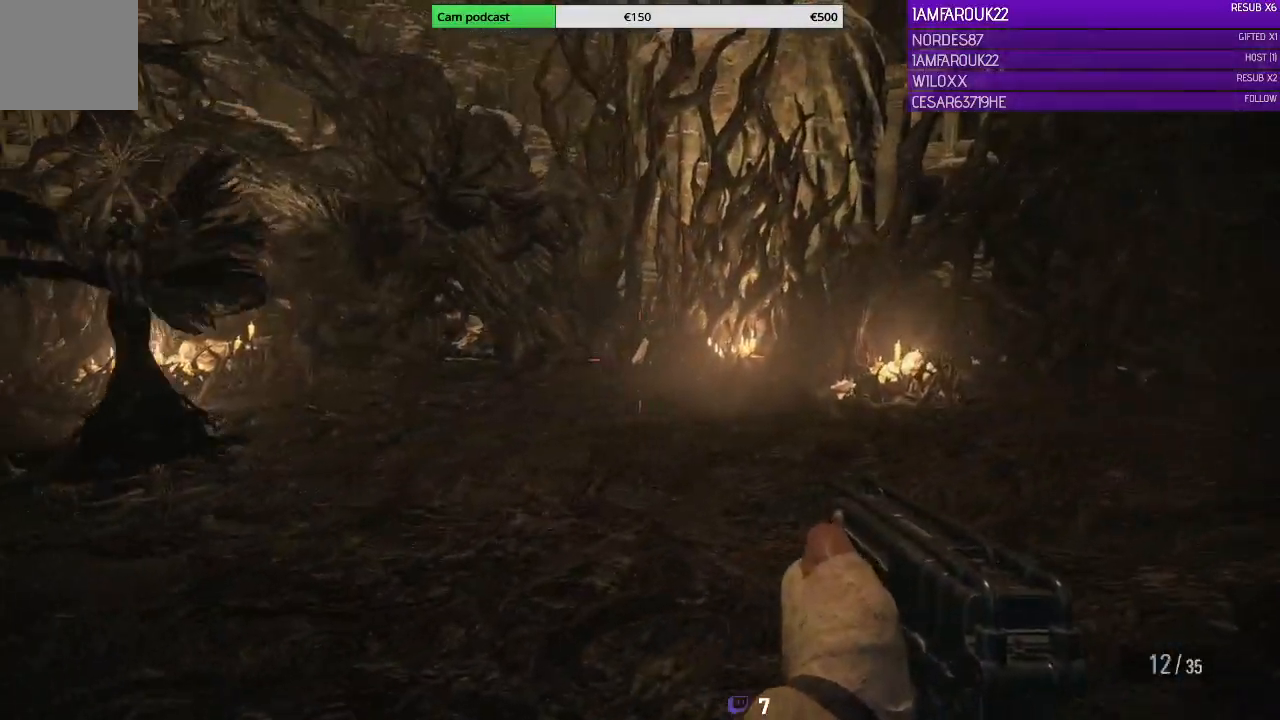
{"buttons": ["L3"], "left_stick": "up-right", "right_stick": "right", "events": [[133, "right_stick", "center"], [467, "right_stick", "right"], [500, "L3", "down"]]}
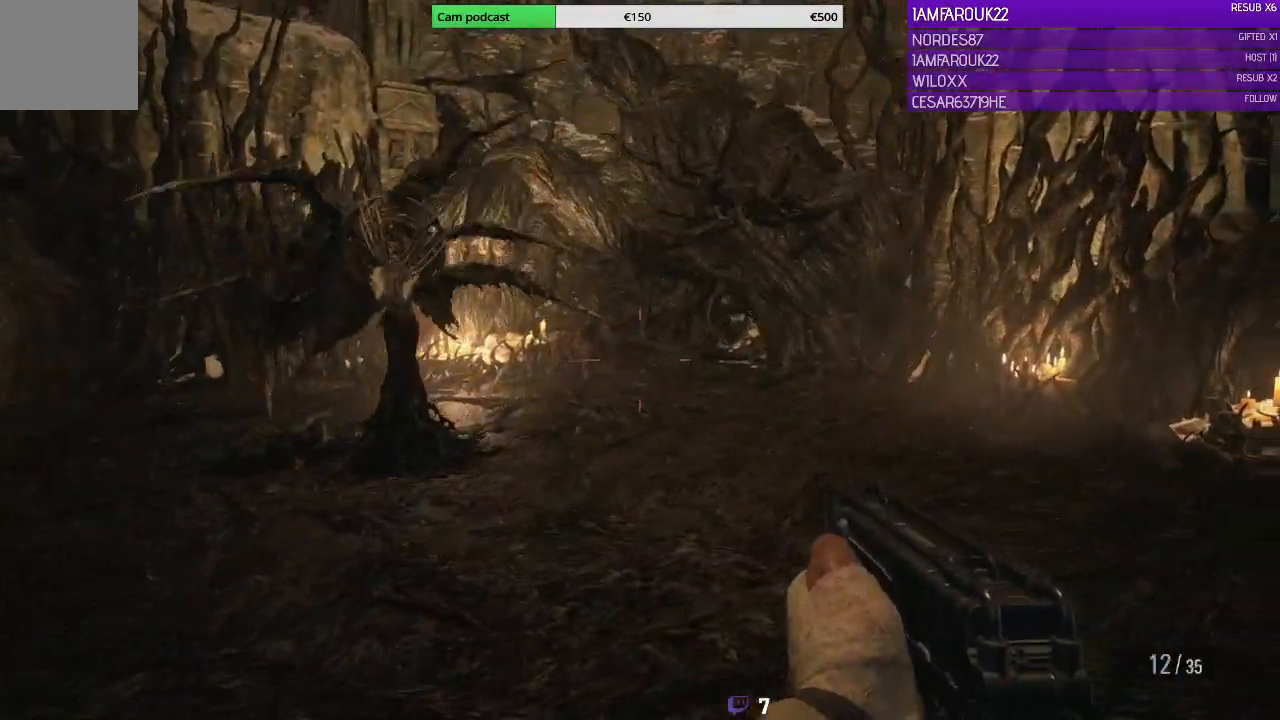
{"buttons": ["L3"], "left_stick": "up-right", "right_stick": "center"}
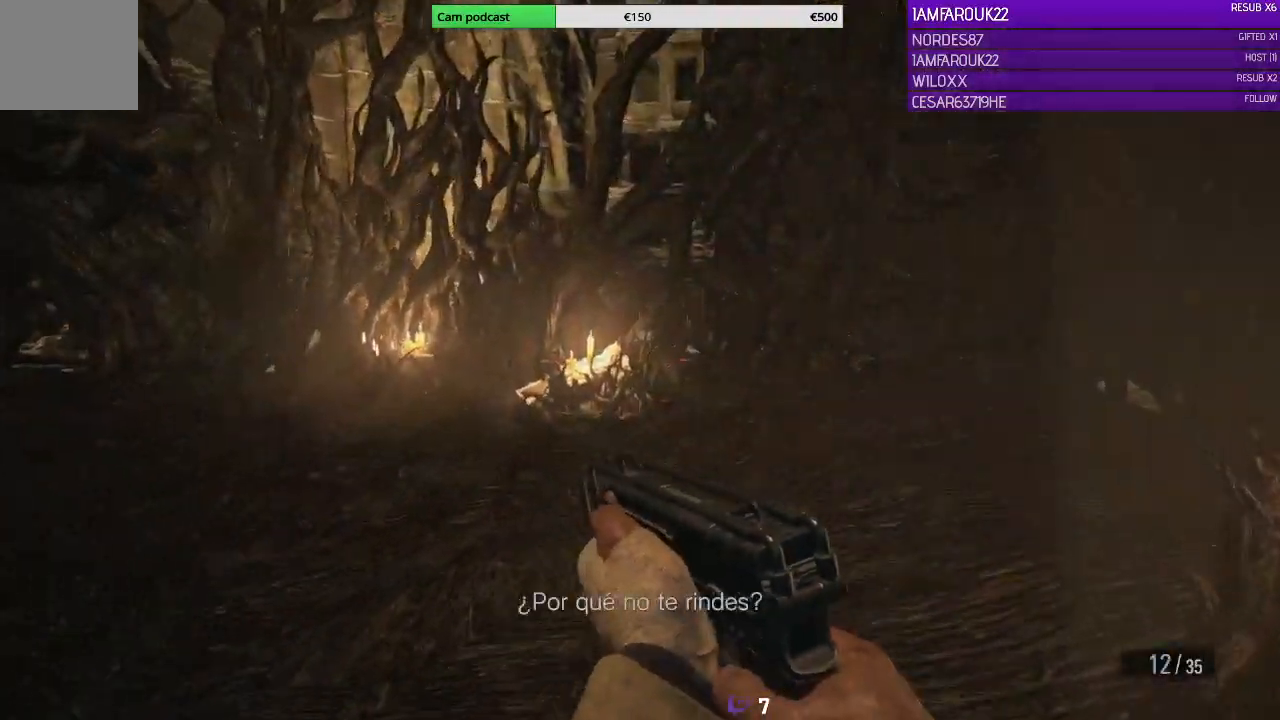
{"buttons": ["L3"], "left_stick": "up-right", "right_stick": "center", "events": []}
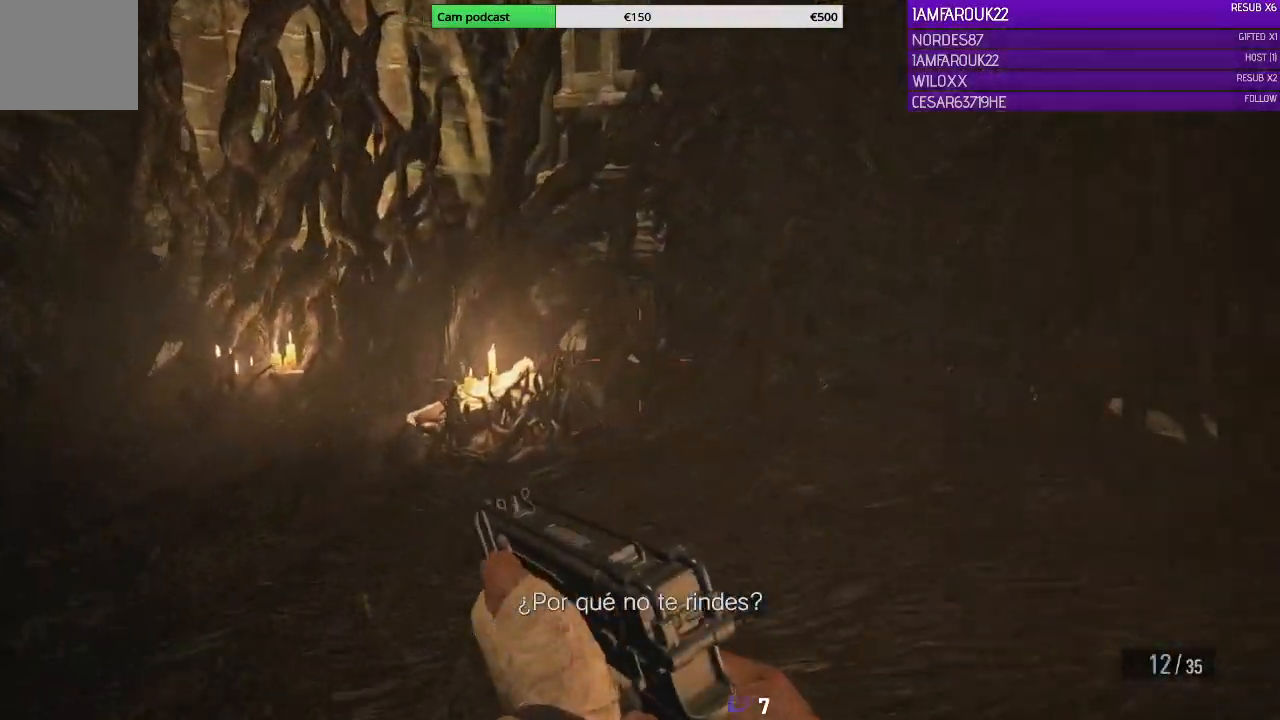
{"buttons": [], "left_stick": "up-right", "right_stick": "center", "events": [[100, "L3", "up"]]}
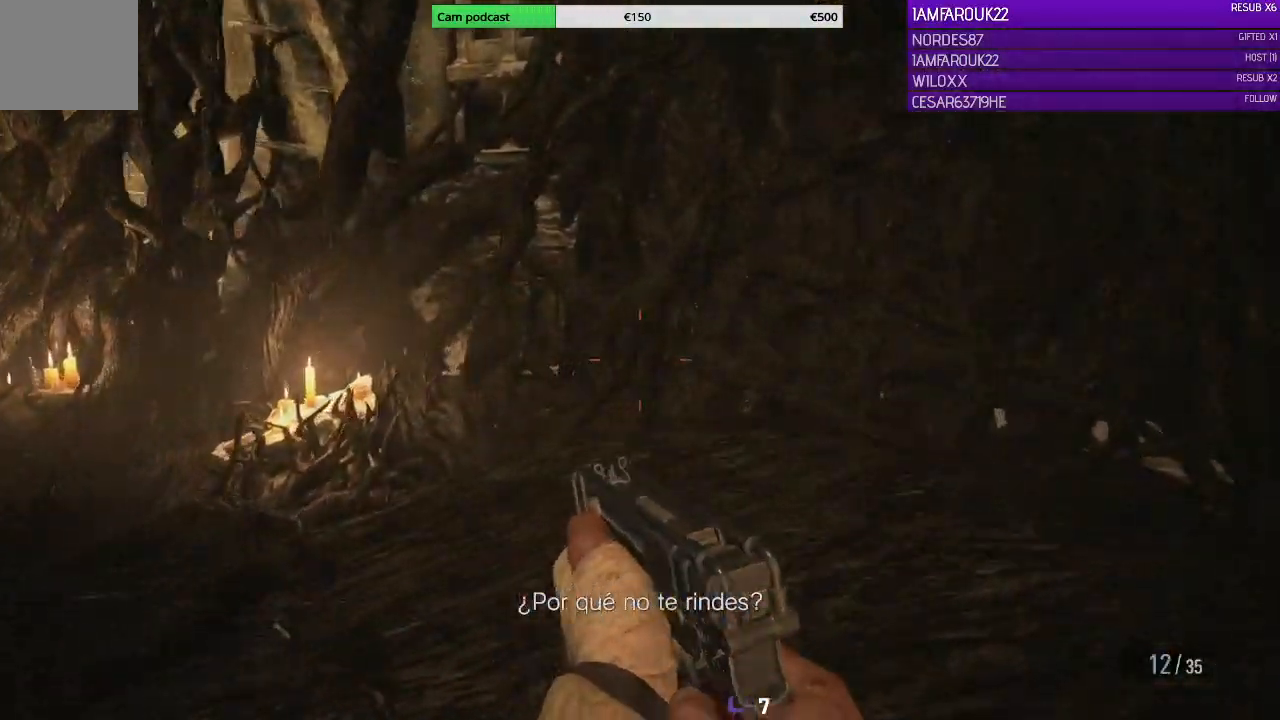
{"buttons": [], "left_stick": "right", "right_stick": "left", "events": [[67, "right_stick", "left"], [400, "left_stick", "right"]]}
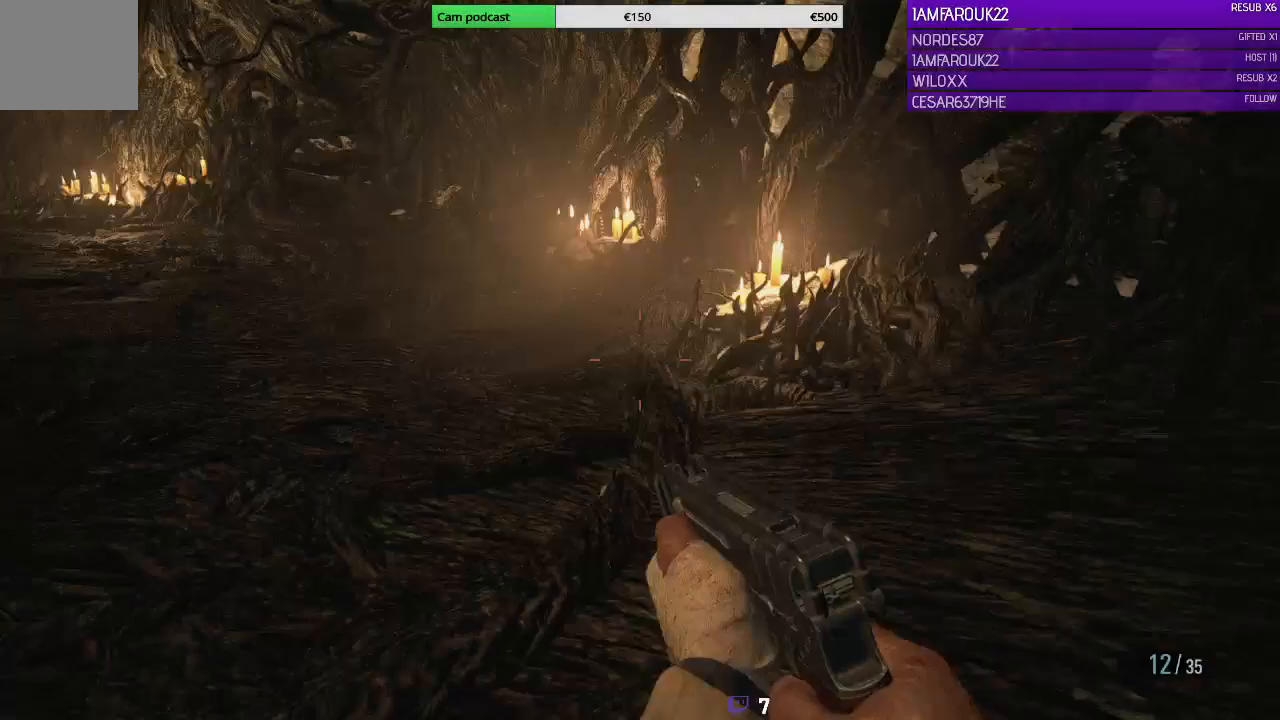
{"buttons": [], "left_stick": "right", "right_stick": "left", "events": []}
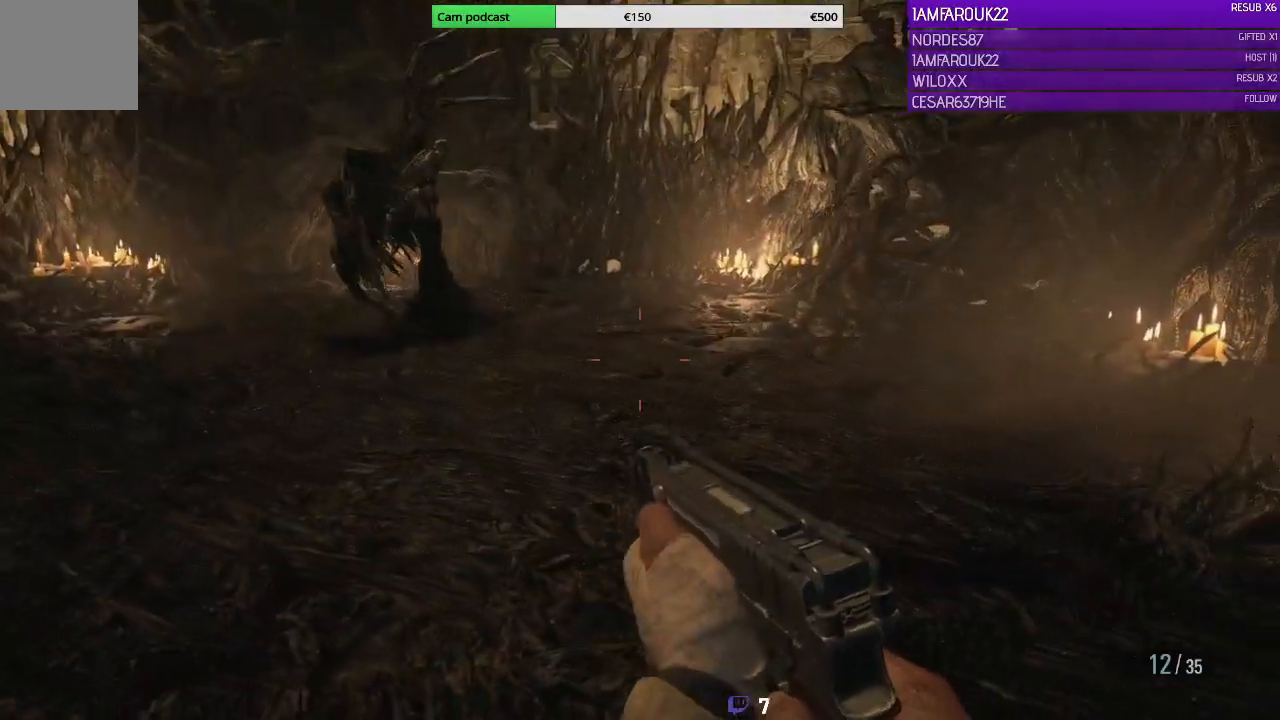
{"buttons": ["L2"], "left_stick": "right", "right_stick": "up-left", "events": [[200, "right_stick", "up-left"], [400, "L2", "down"]]}
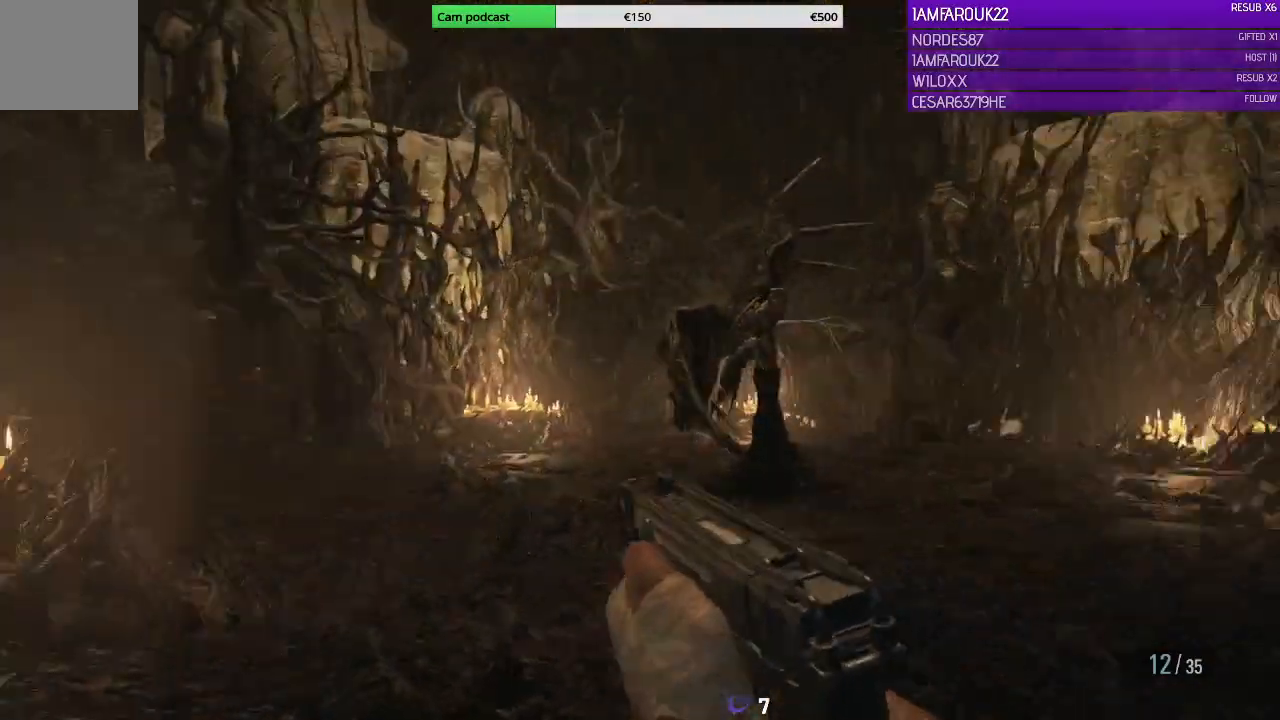
{"buttons": ["L2"], "left_stick": "right", "right_stick": "center", "events": [[33, "right_stick", "center"], [167, "right_stick", "up-right"], [267, "right_stick", "right"], [400, "right_stick", "center"]]}
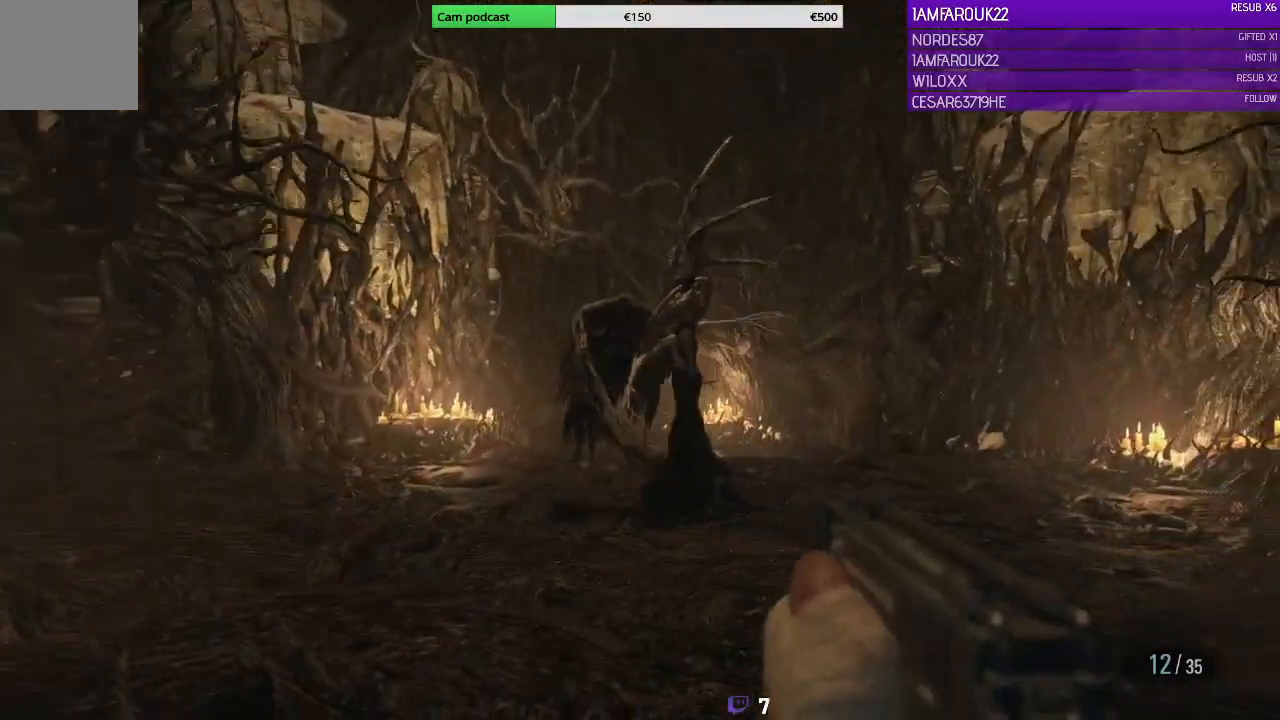
{"buttons": [], "left_stick": "center", "right_stick": "left", "events": [[233, "R2", "down"], [233, "left_stick", "center"], [367, "R2", "up"], [400, "right_stick", "left"], [500, "L2", "up"]]}
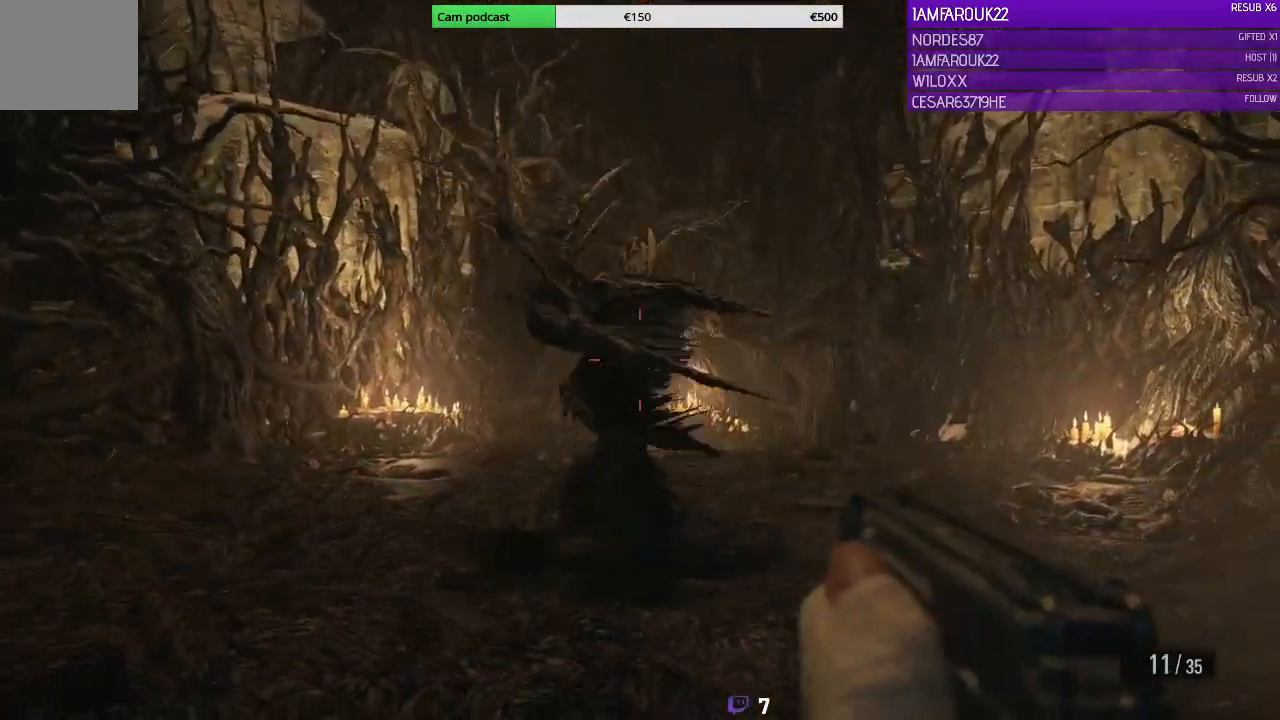
{"buttons": [], "left_stick": "down-left", "right_stick": "center", "events": [[67, "left_stick", "down"], [133, "left_stick", "down-left"], [133, "right_stick", "center"], [333, "right_stick", "left"], [433, "right_stick", "center"]]}
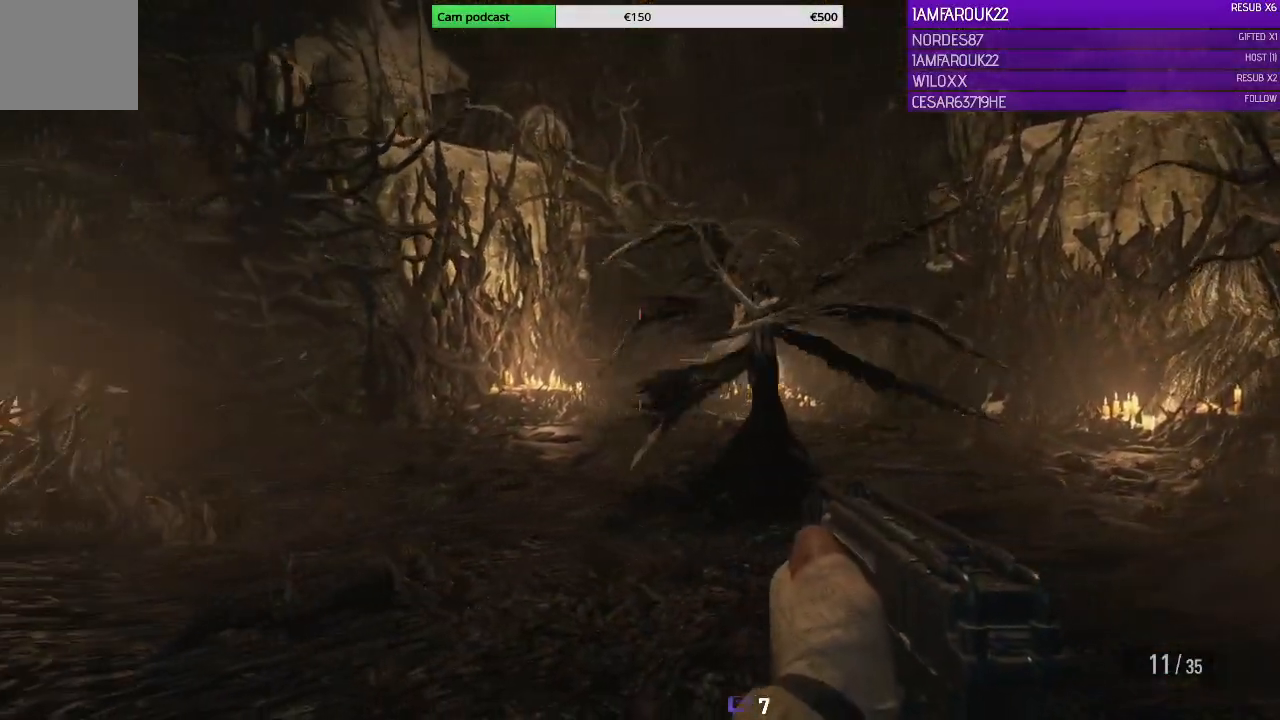
{"buttons": ["L2"], "left_stick": "down-left", "right_stick": "left", "events": [[133, "right_stick", "right"], [333, "L2", "down"], [333, "right_stick", "center"], [467, "right_stick", "left"]]}
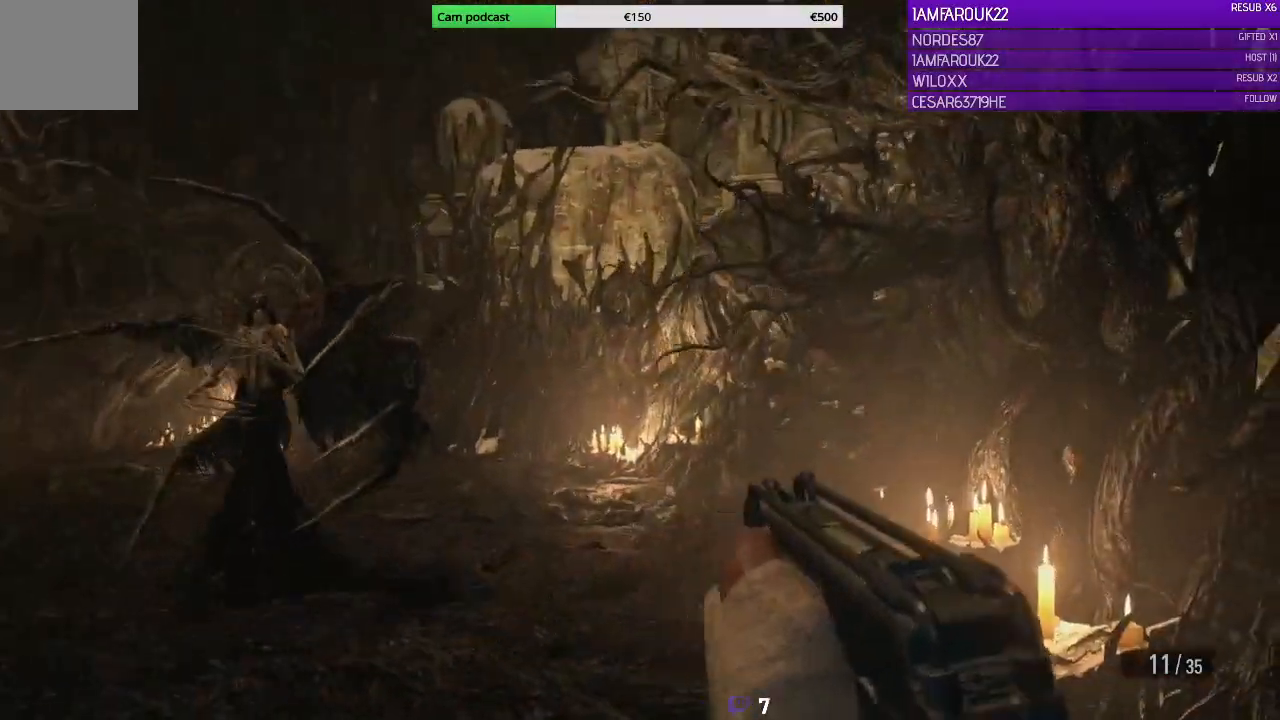
{"buttons": ["L2"], "left_stick": "down-left", "right_stick": "left", "events": []}
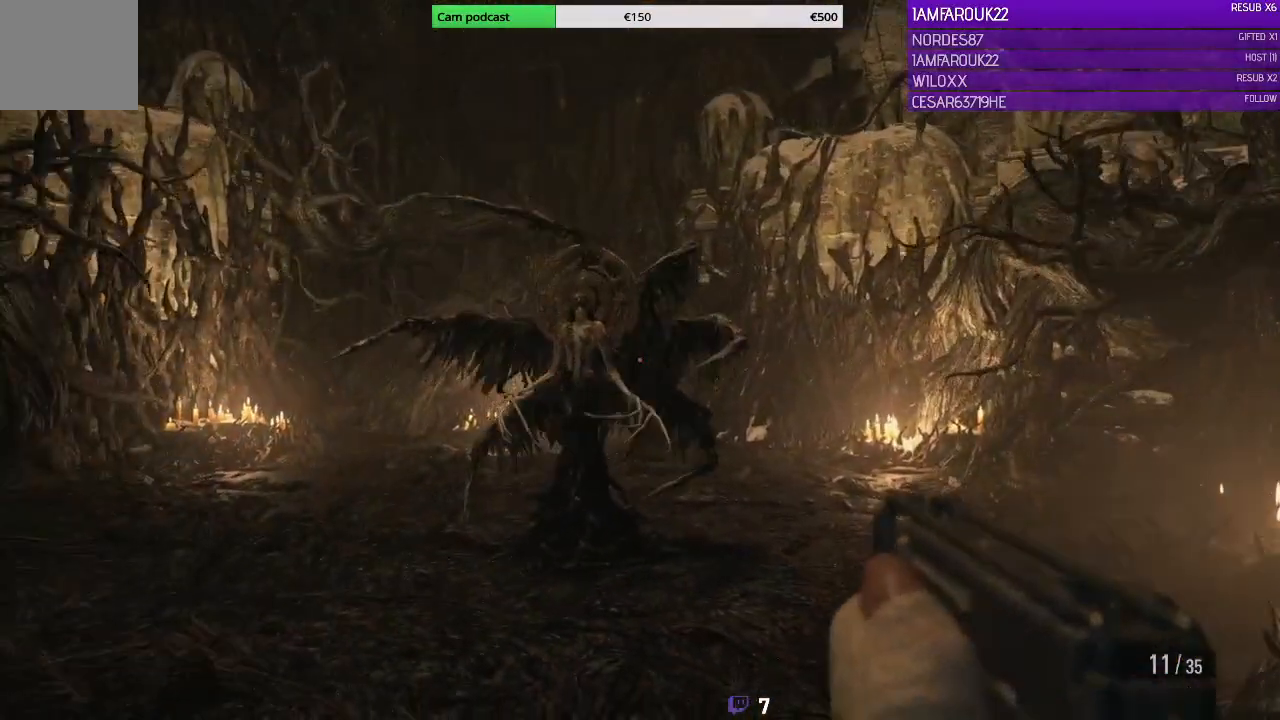
{"buttons": ["L2", "R2"], "left_stick": "left", "right_stick": "center", "events": [[33, "right_stick", "center"], [67, "R2", "down"], [133, "left_stick", "center"], [233, "R2", "up"], [233, "left_stick", "left"], [500, "R2", "down"]]}
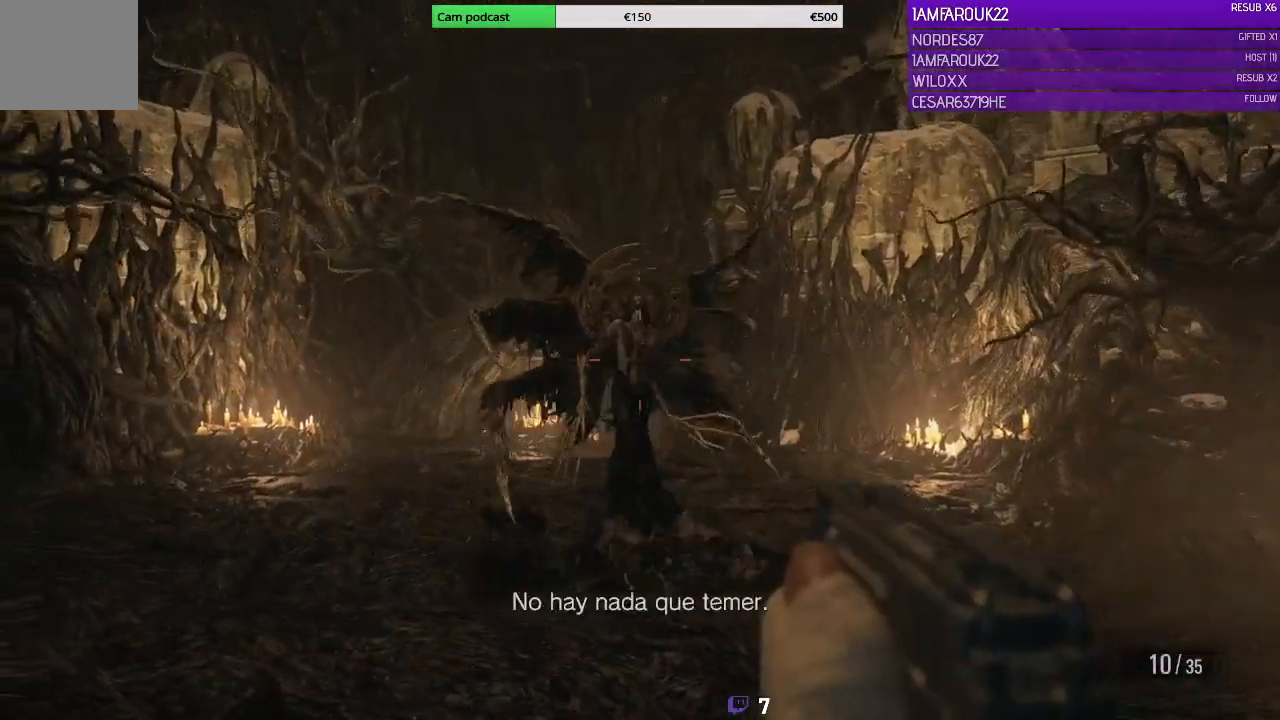
{"buttons": ["L2", "R2"], "left_stick": "center", "right_stick": "center", "events": [[133, "left_stick", "center"], [300, "R2", "up"], [333, "R2", "down"], [433, "R2", "up"], [467, "R2", "down"]]}
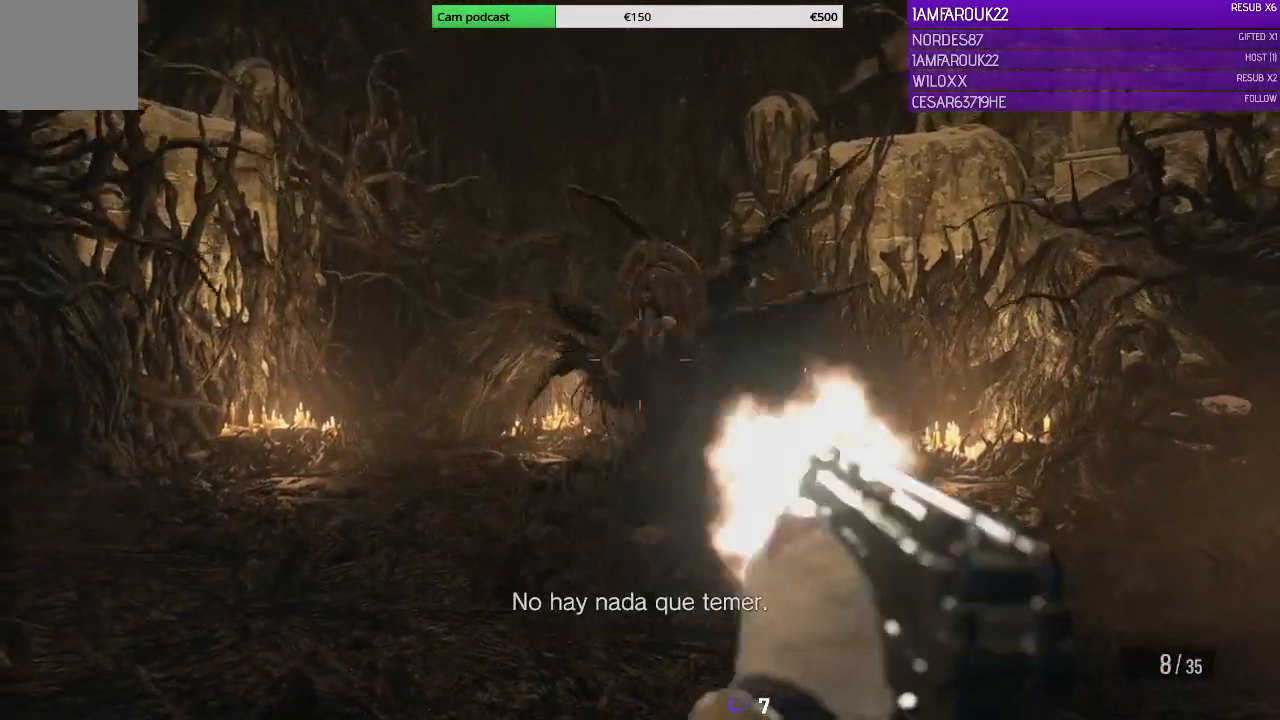
{"buttons": ["L1"], "left_stick": "down", "right_stick": "down-right"}
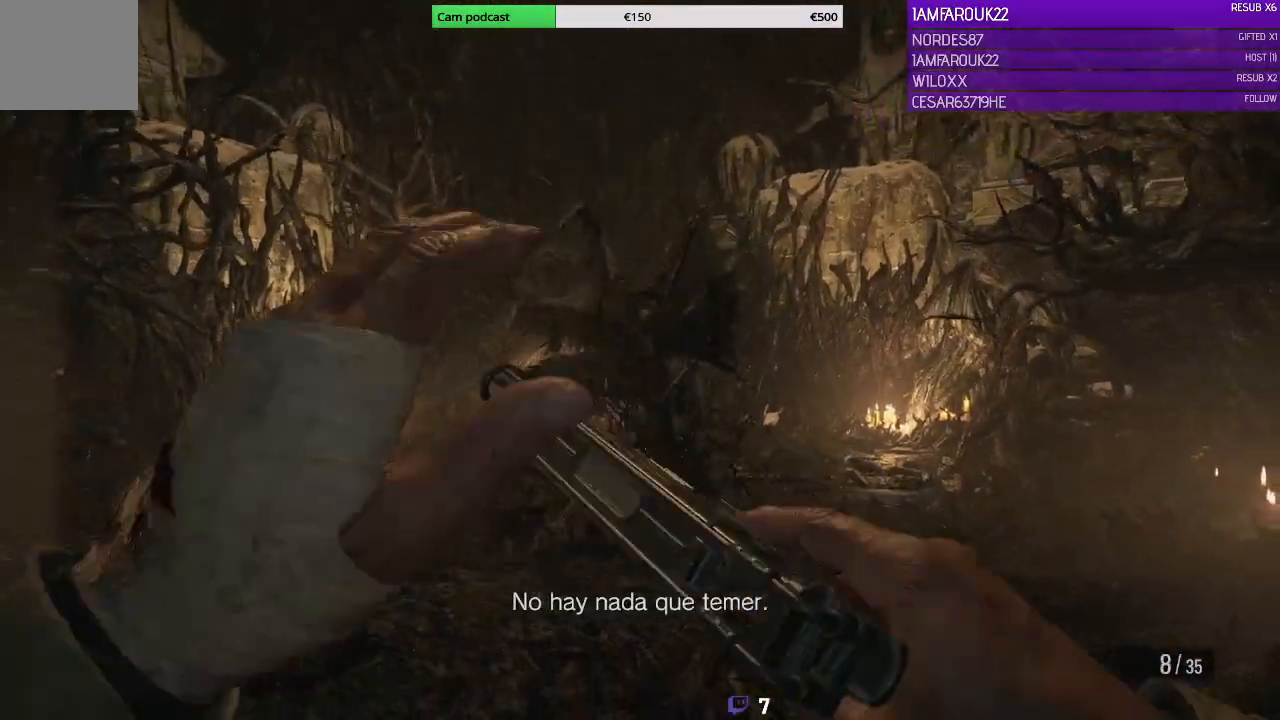
{"buttons": ["L1"], "left_stick": "left", "right_stick": "down-right", "events": [[67, "right_stick", "center"], [300, "left_stick", "down-left"], [433, "left_stick", "left"], [500, "right_stick", "down-right"]]}
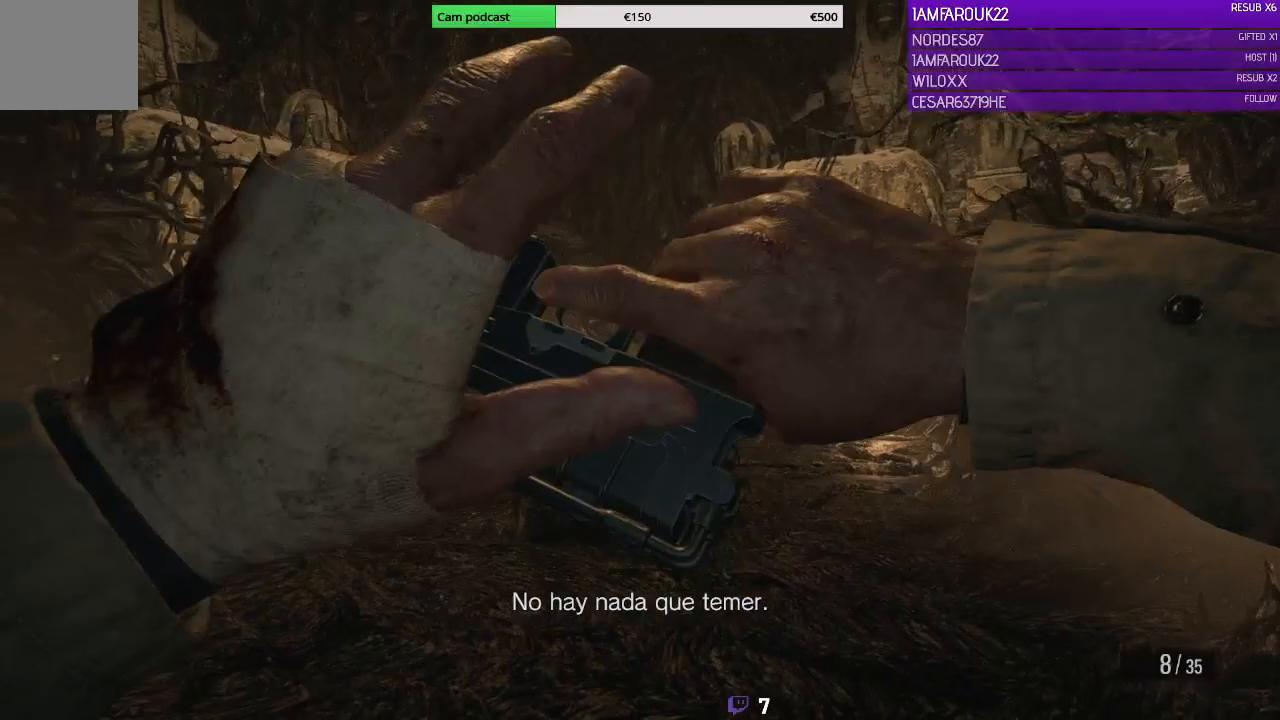
{"buttons": ["L1"], "left_stick": "left", "right_stick": "center", "events": [[133, "right_stick", "center"]]}
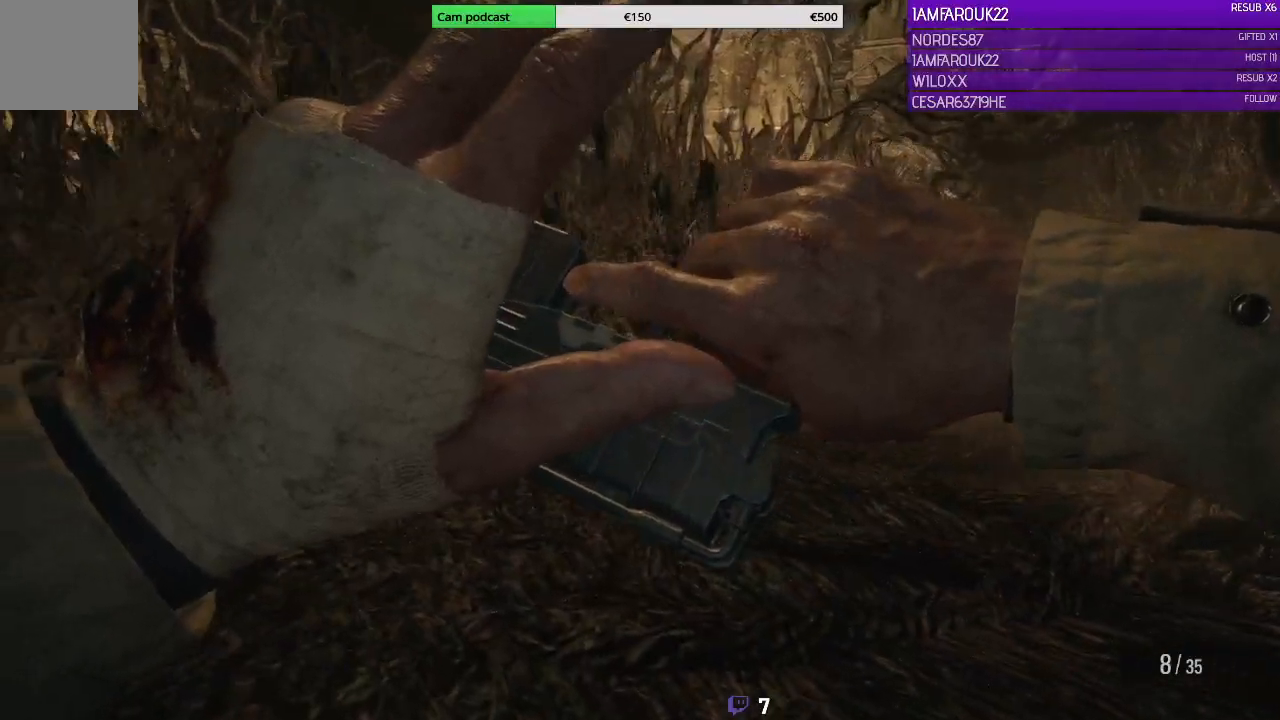
{"buttons": ["L1"], "left_stick": "down-left", "right_stick": "center", "events": [[300, "left_stick", "down-left"]]}
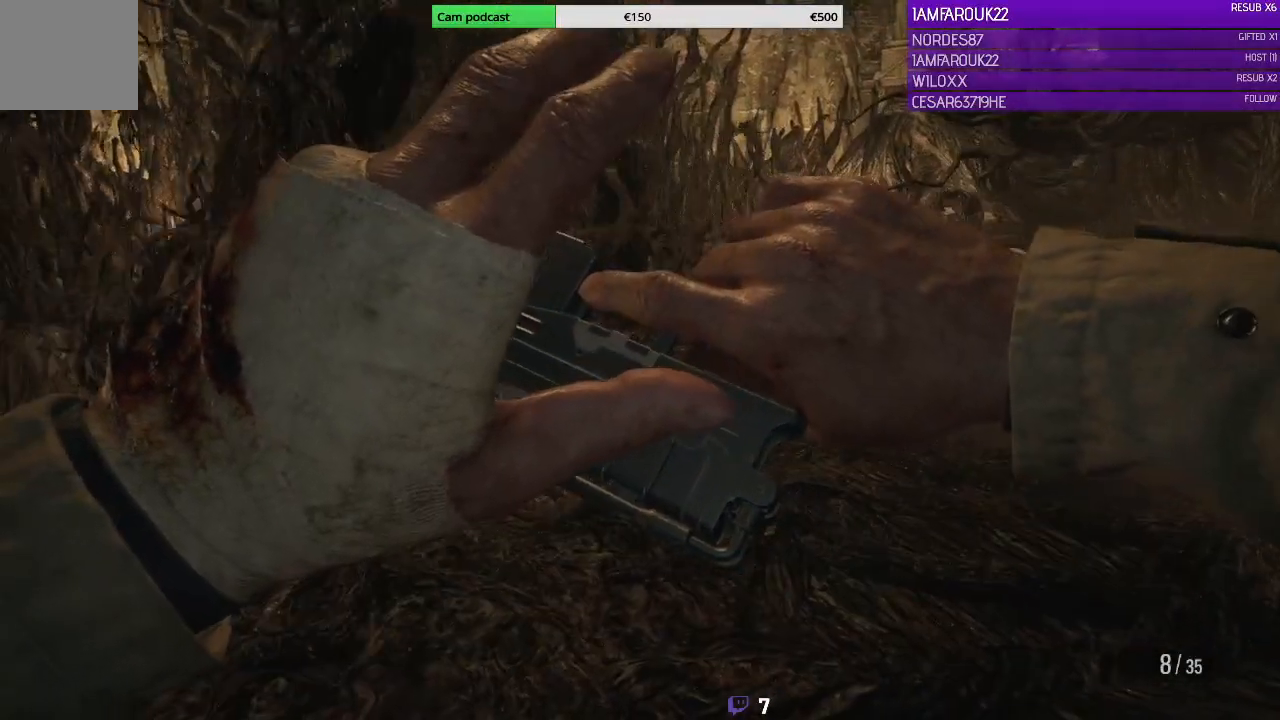
{"buttons": ["L1"], "left_stick": "down-left", "right_stick": "center", "events": []}